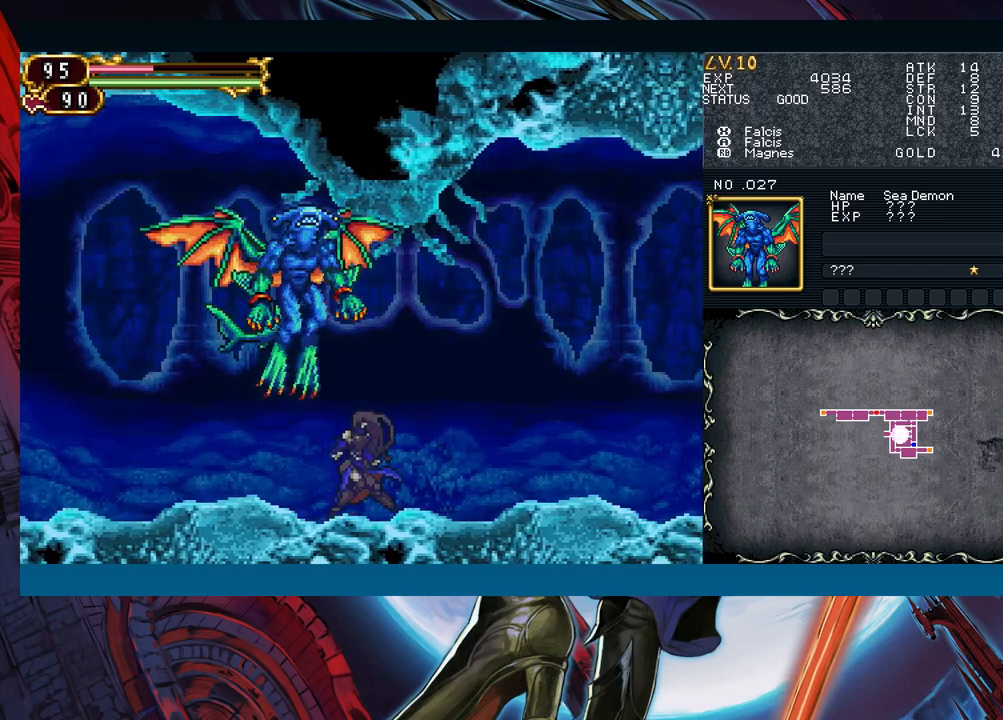
Gameplay with a controller (Xbox layout); each line is a JSON object with the inputs held at the frame after it. "events" lists button and stick changes between this image and that frame as [ms after this image, input, new state], when the widget could be followed in between. Not read: L2 R2.
{"buttons": [], "left_stick": "center", "right_stick": "center", "events": []}
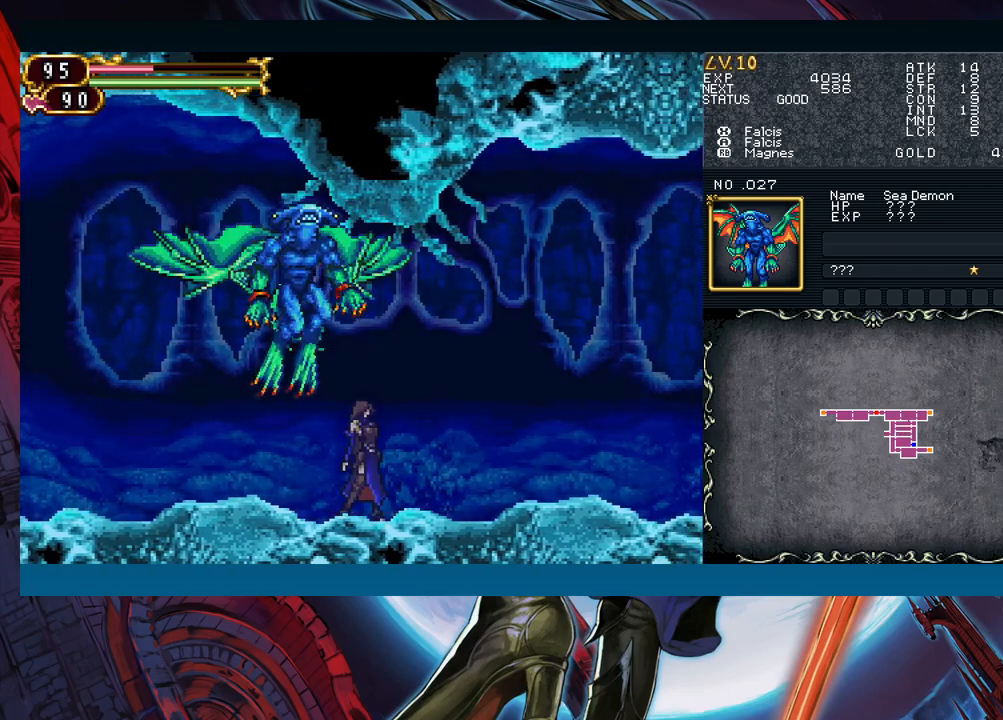
{"buttons": [], "left_stick": "down-left", "right_stick": "center", "events": [[100, "left_stick", "down-left"], [183, "B", "down"], [300, "B", "up"]]}
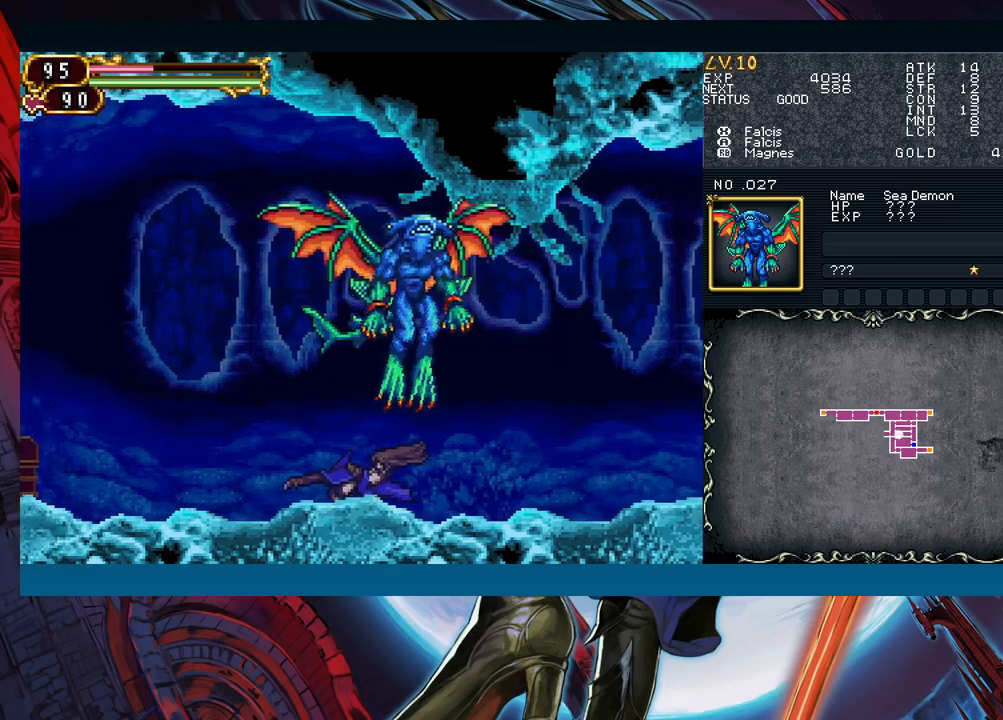
{"buttons": [], "left_stick": "down-left", "right_stick": "center", "events": []}
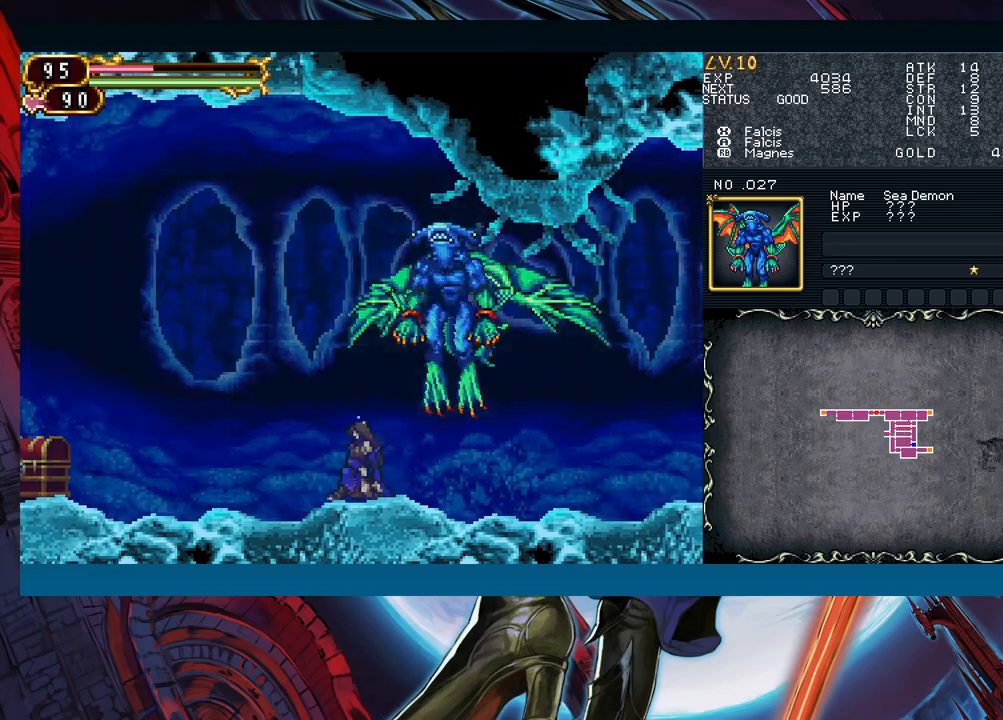
{"buttons": [], "left_stick": "center", "right_stick": "center", "events": [[33, "B", "down"], [117, "B", "up"], [367, "left_stick", "center"]]}
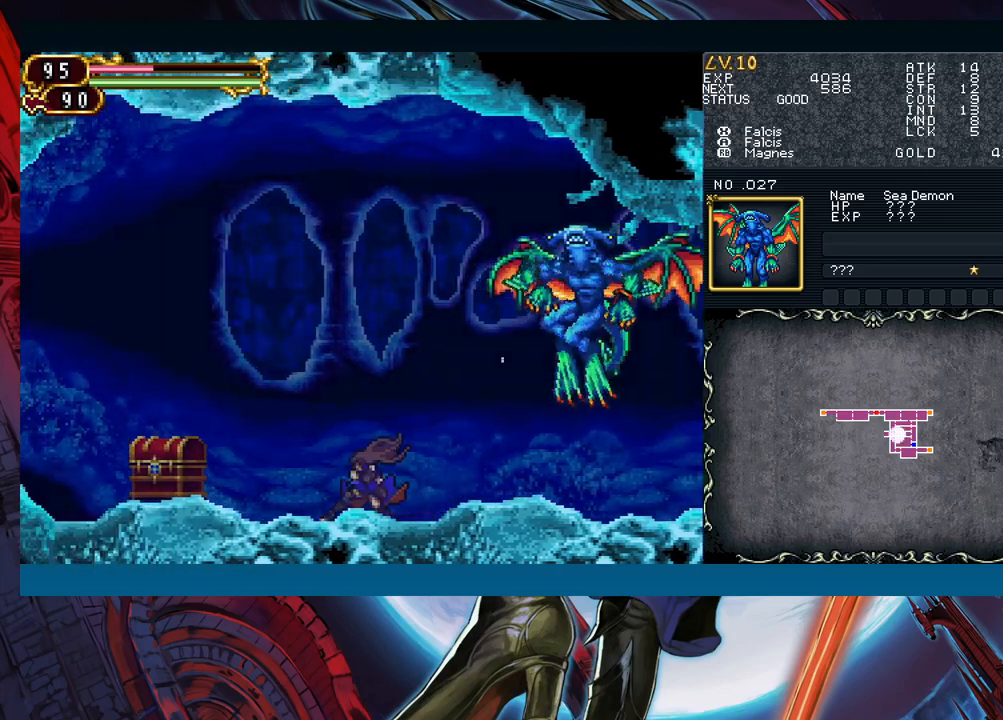
{"buttons": ["B"], "left_stick": "left", "right_stick": "center", "events": [[17, "left_stick", "left"], [367, "B", "down"]]}
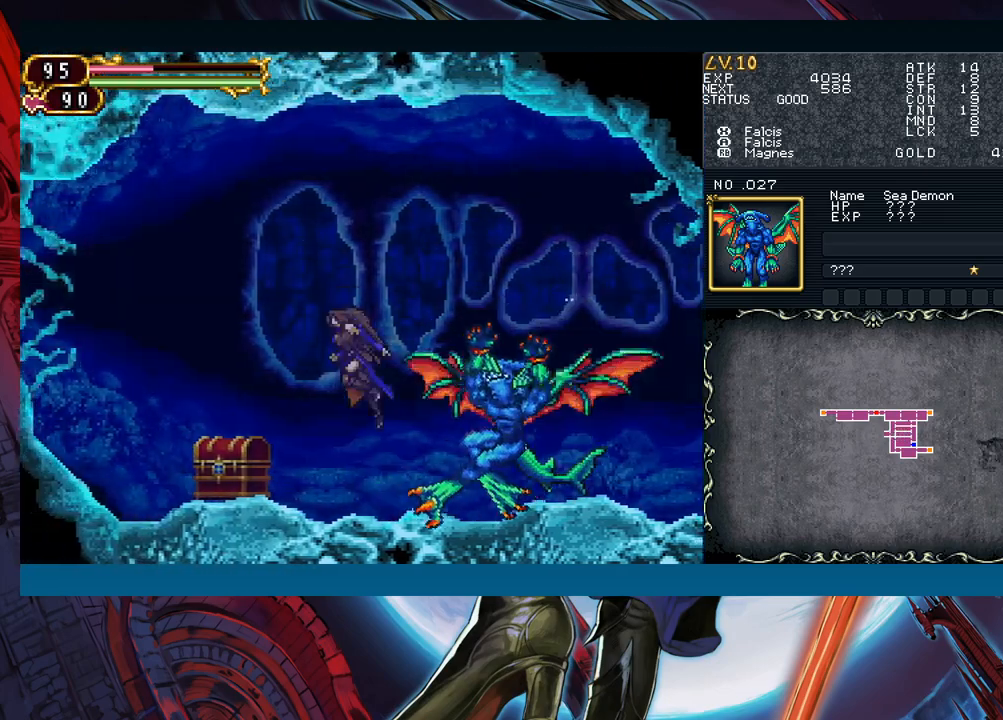
{"buttons": [], "left_stick": "right", "right_stick": "center", "events": [[117, "left_stick", "right"], [317, "B", "up"]]}
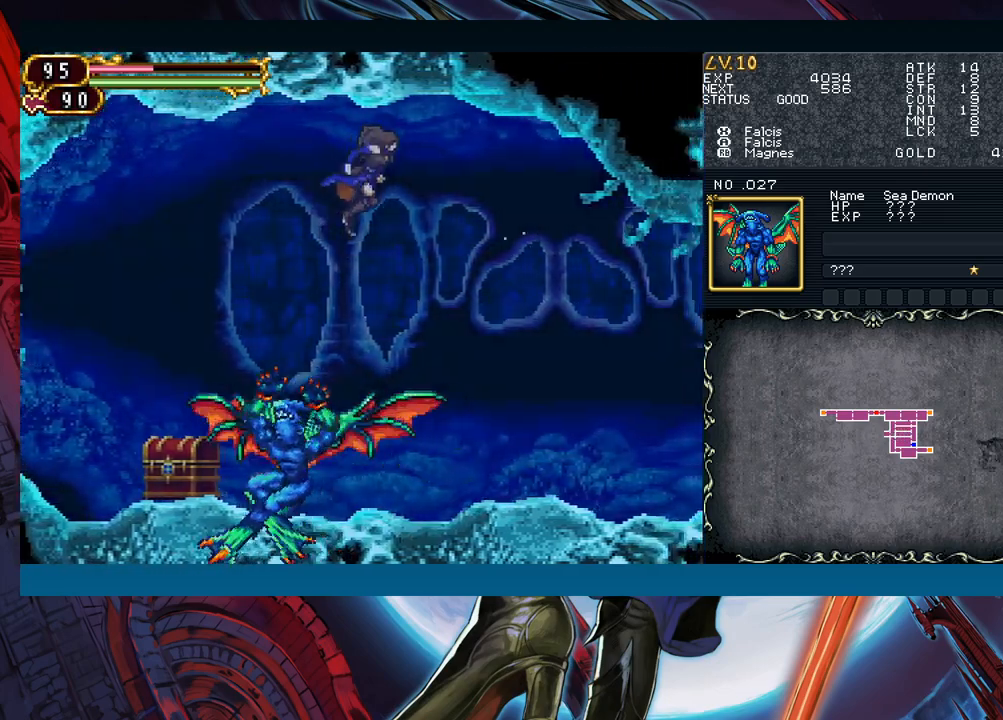
{"buttons": [], "left_stick": "right", "right_stick": "center", "events": [[300, "left_stick", "left"], [500, "left_stick", "right"]]}
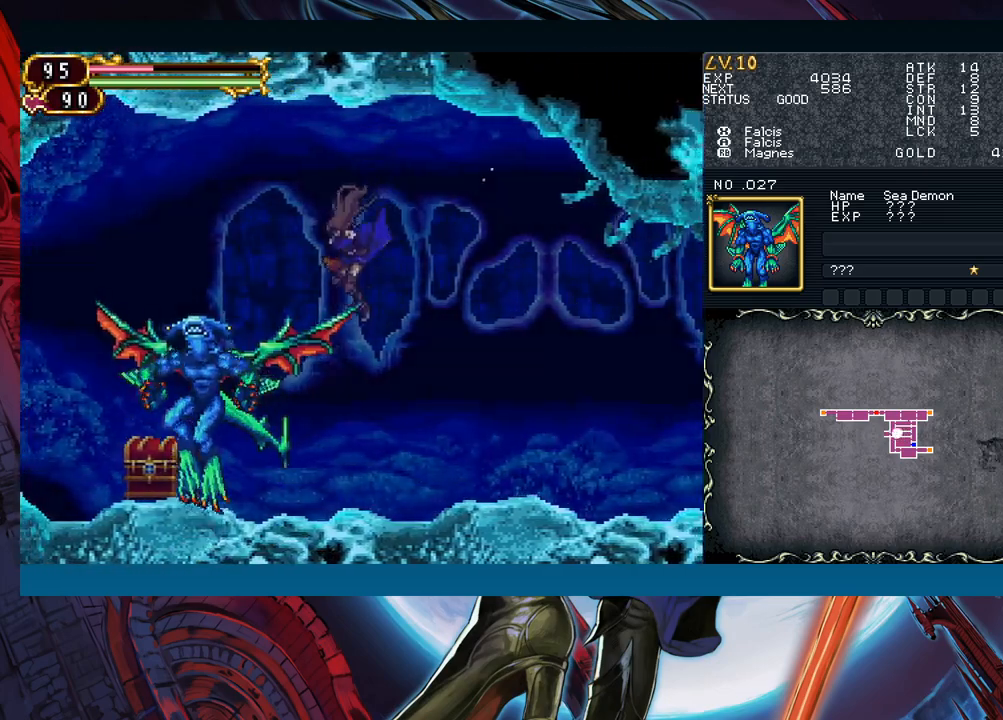
{"buttons": [], "left_stick": "center", "right_stick": "center", "events": [[450, "left_stick", "center"]]}
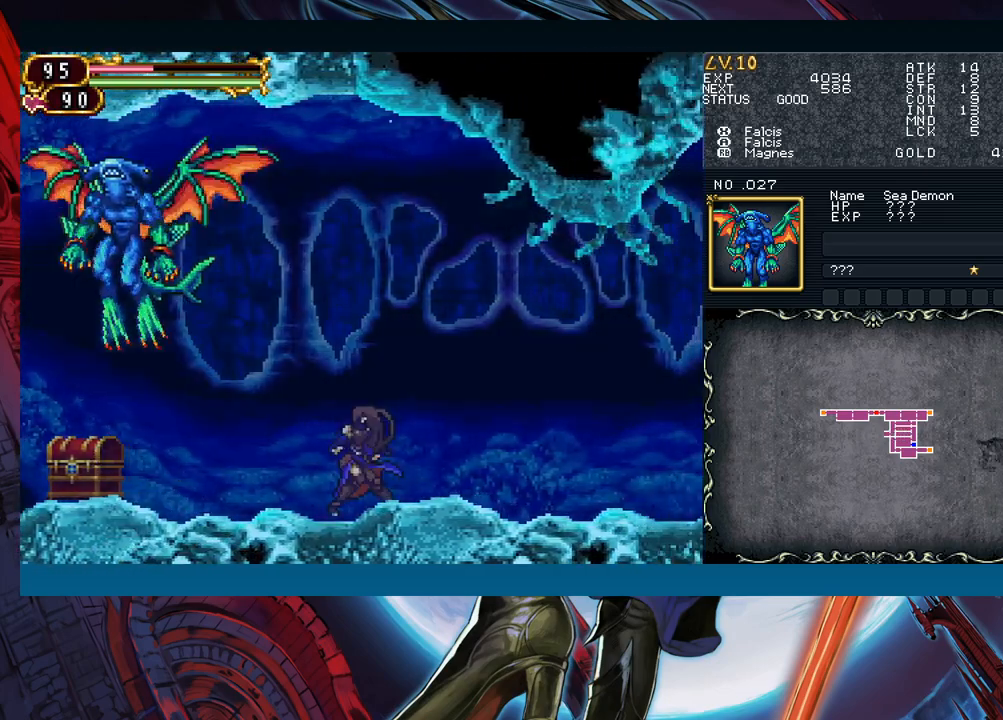
{"buttons": [], "left_stick": "left", "right_stick": "center", "events": [[400, "left_stick", "left"]]}
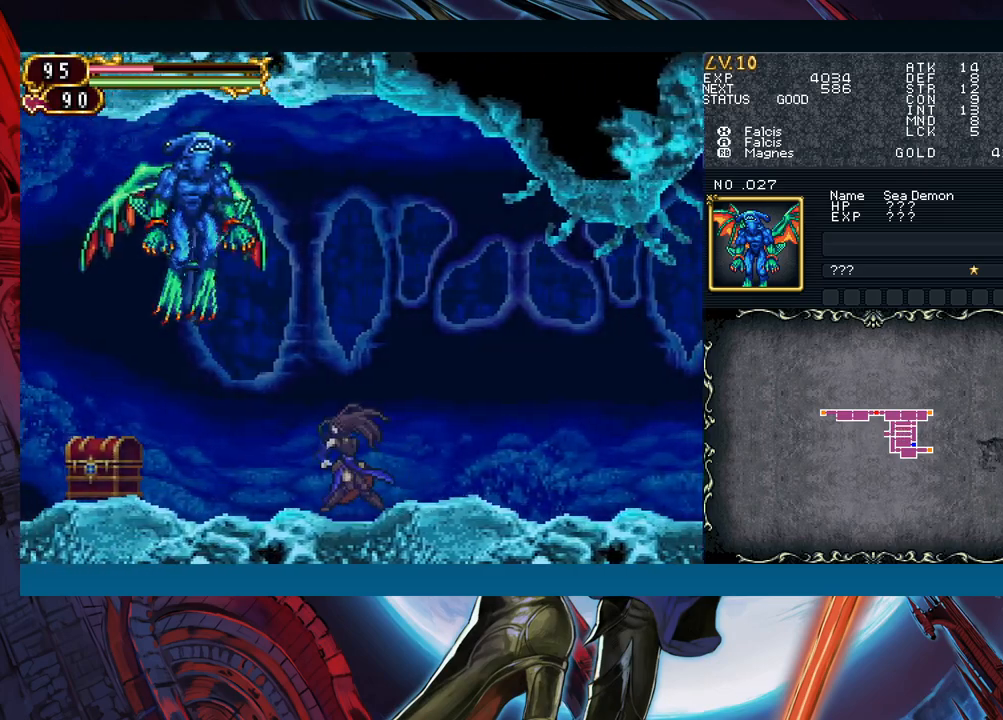
{"buttons": [], "left_stick": "center", "right_stick": "center", "events": [[233, "left_stick", "right"], [383, "left_stick", "center"]]}
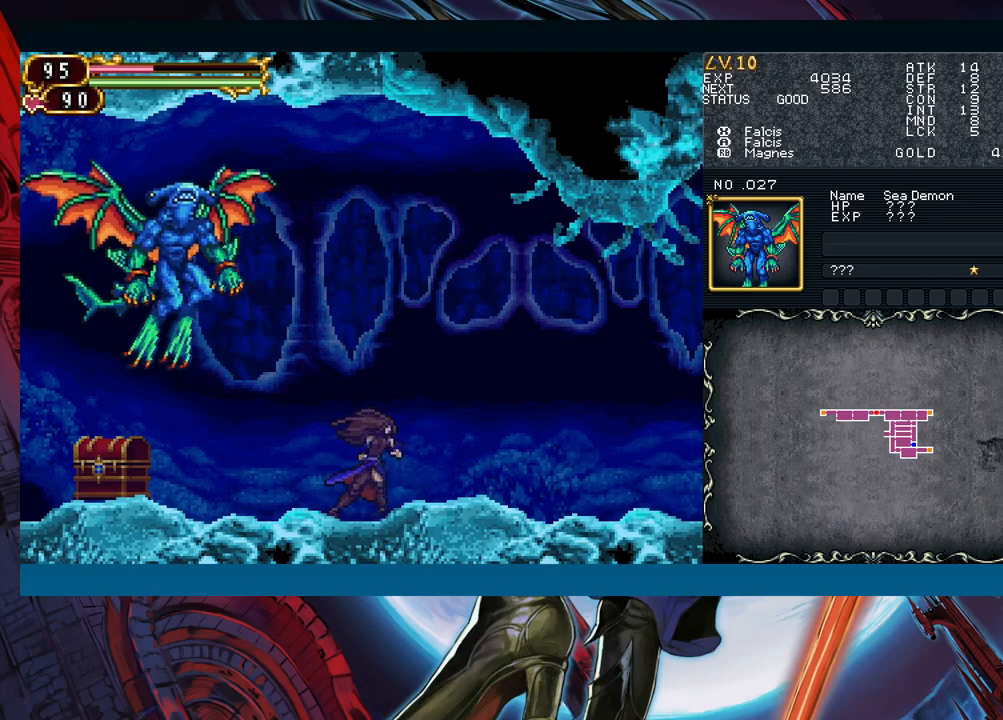
{"buttons": [], "left_stick": "center", "right_stick": "center", "events": []}
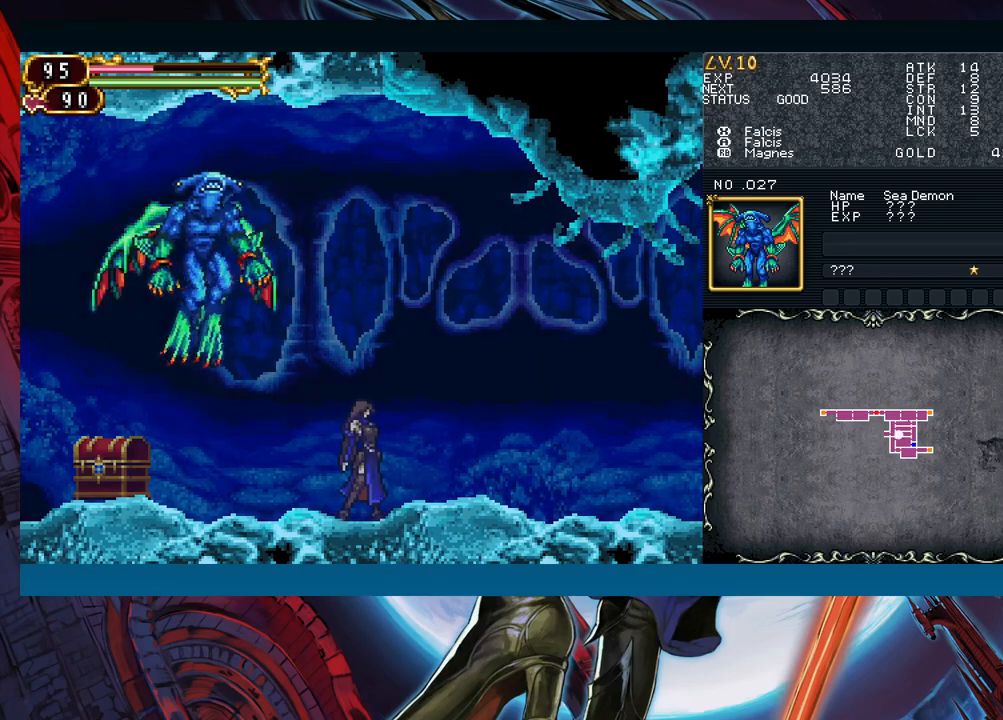
{"buttons": [], "left_stick": "center", "right_stick": "center", "events": []}
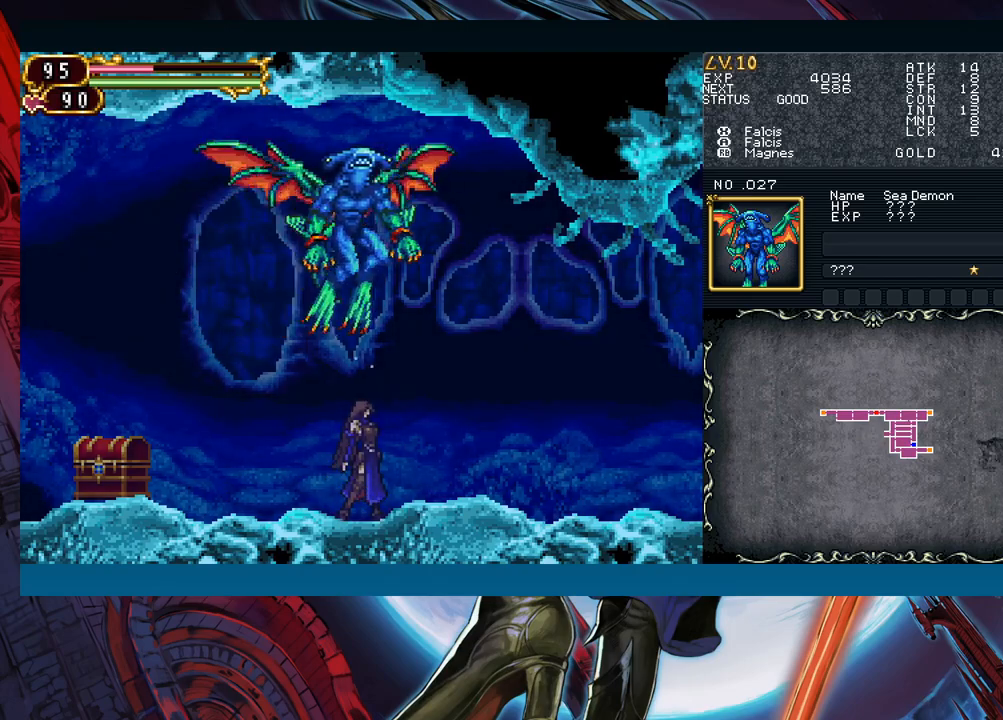
{"buttons": [], "left_stick": "center", "right_stick": "center", "events": []}
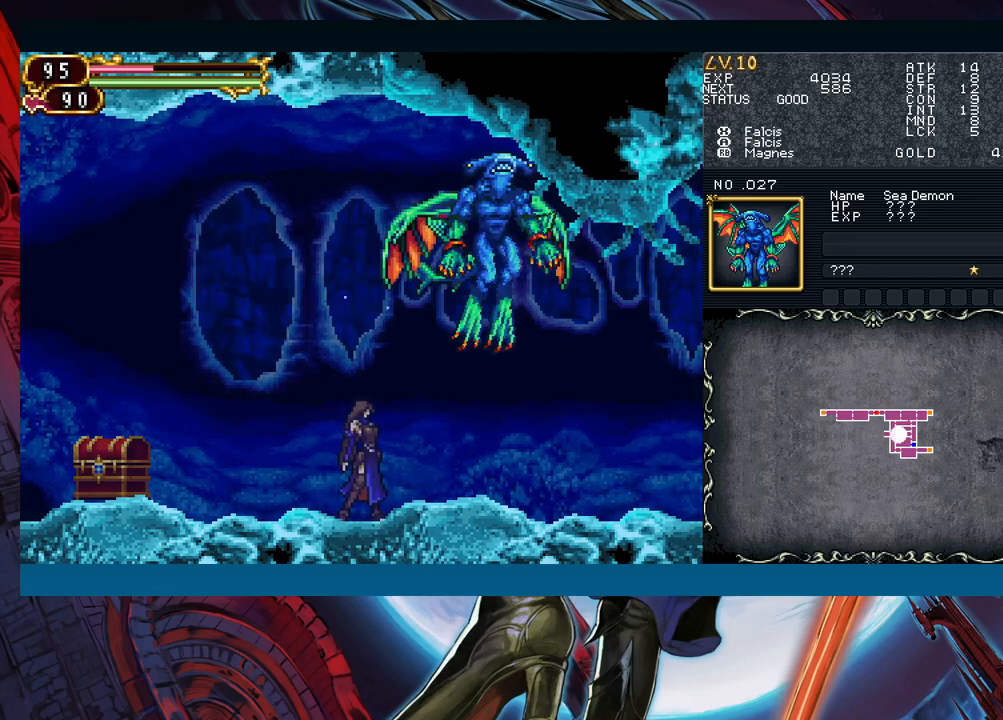
{"buttons": [], "left_stick": "center", "right_stick": "center", "events": []}
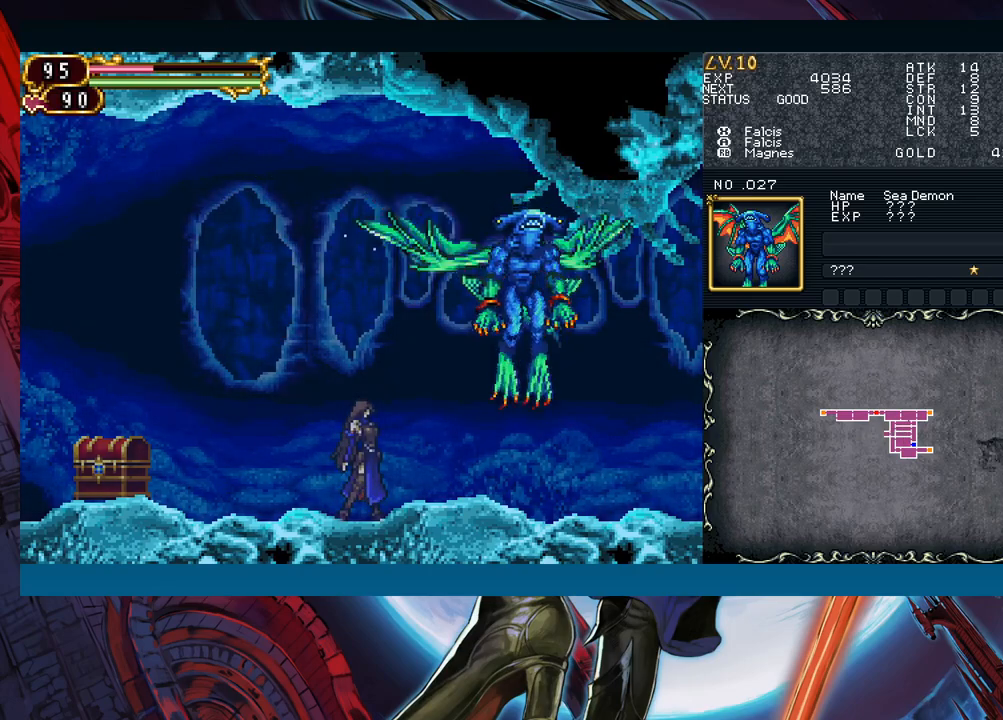
{"buttons": [], "left_stick": "center", "right_stick": "center", "events": []}
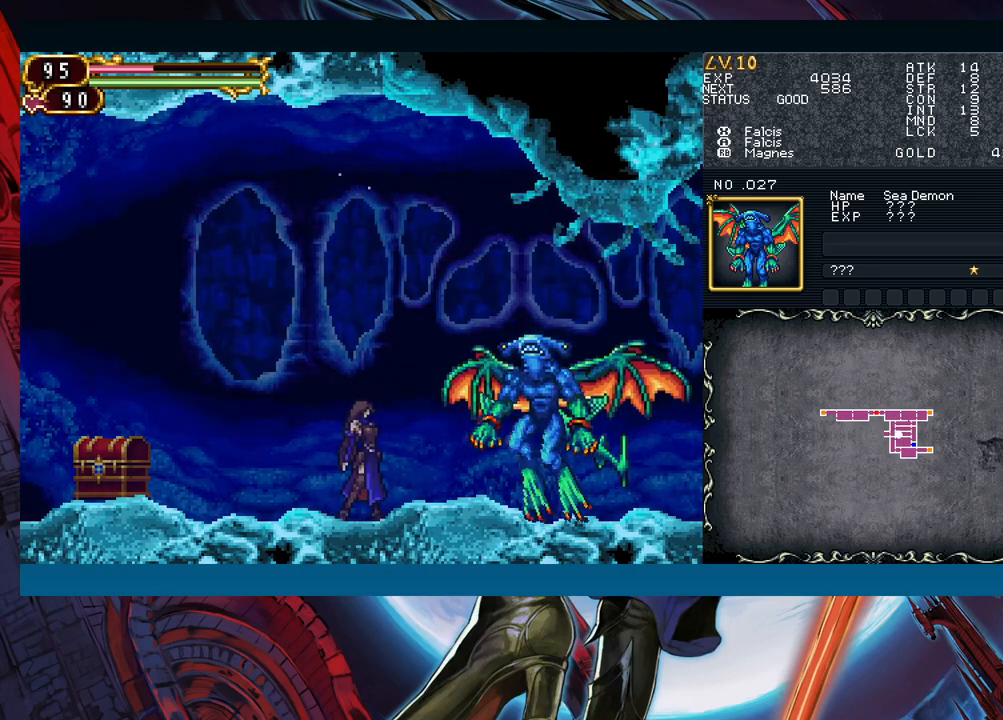
{"buttons": [], "left_stick": "center", "right_stick": "center", "events": []}
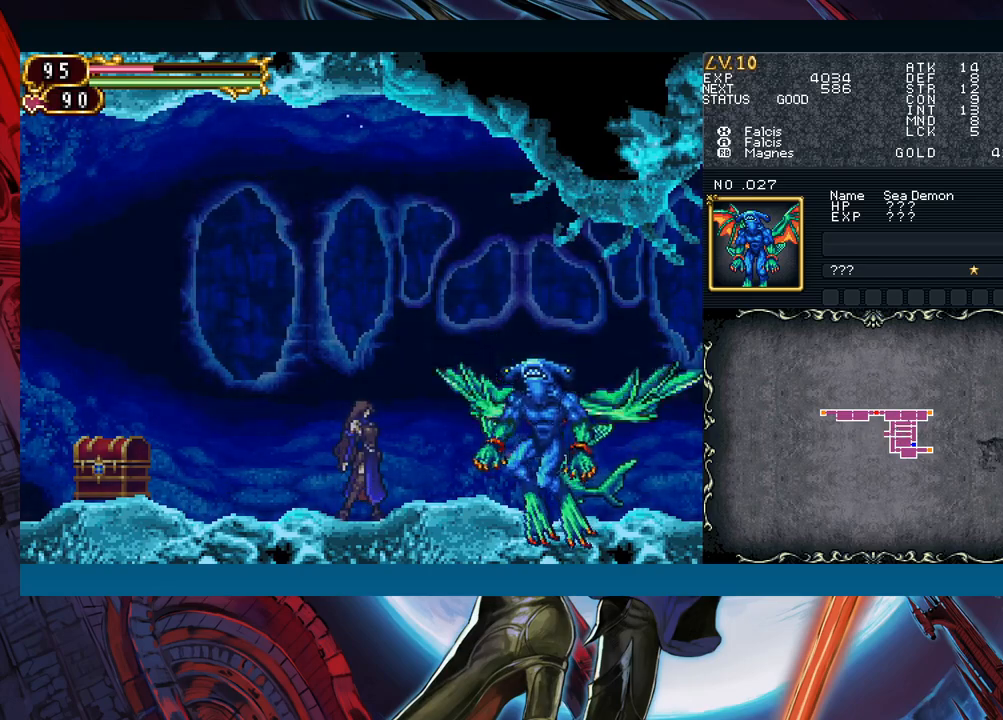
{"buttons": [], "left_stick": "down", "right_stick": "center", "events": [[350, "Y", "down"], [433, "Y", "up"], [450, "left_stick", "down"]]}
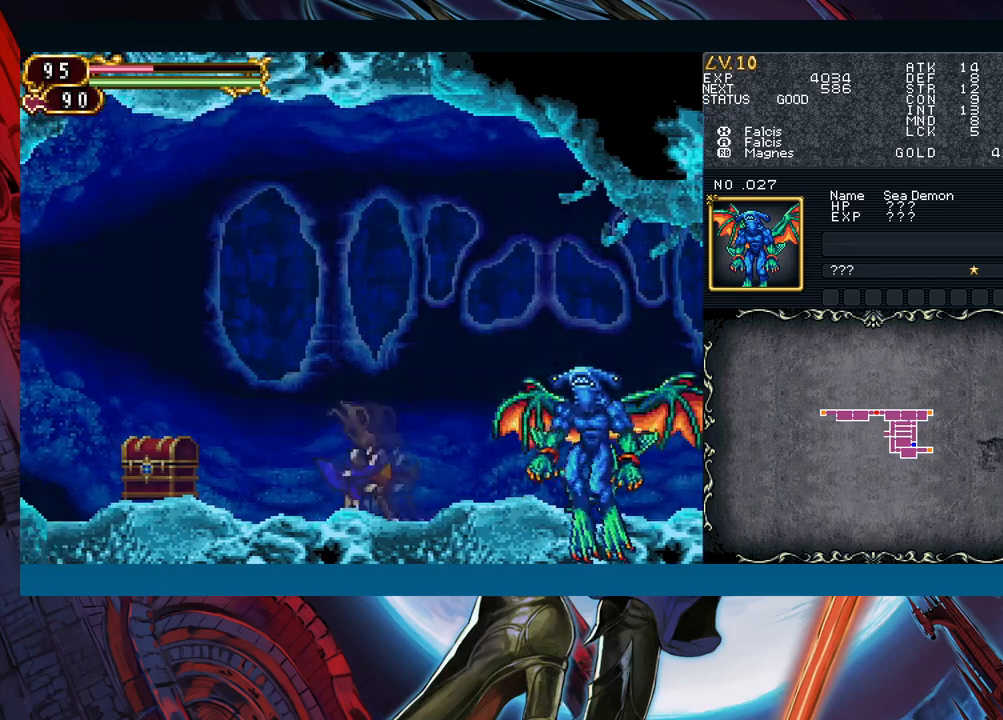
{"buttons": [], "left_stick": "center", "right_stick": "center", "events": [[17, "left_stick", "center"], [217, "Y", "down"], [250, "Y", "up"], [367, "Y", "down"], [400, "left_stick", "down"], [417, "Y", "up"], [483, "left_stick", "center"]]}
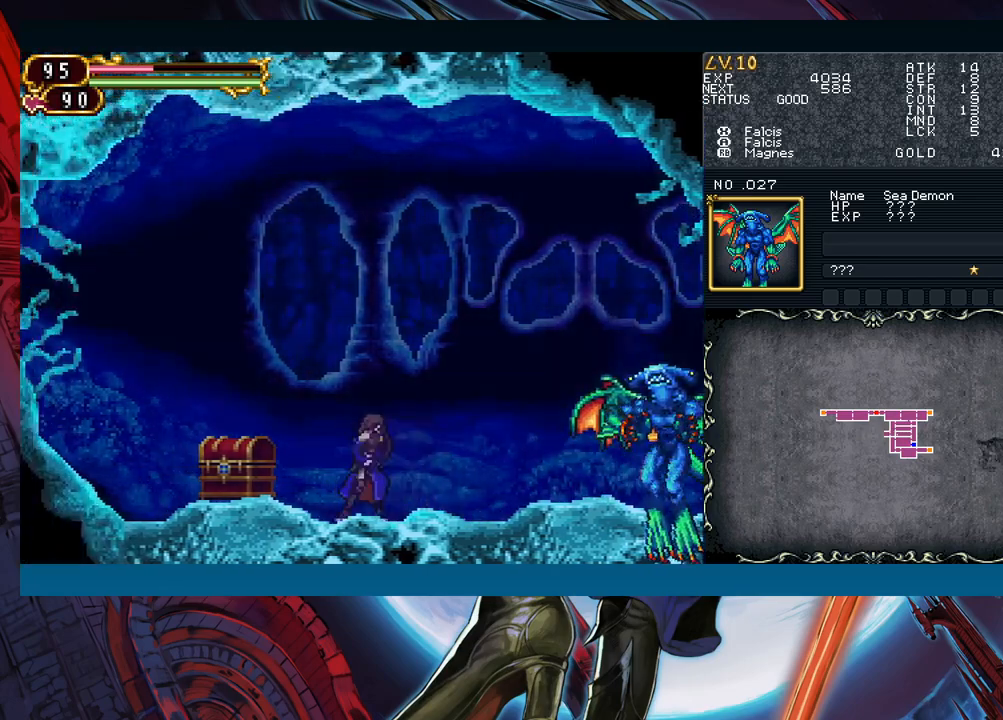
{"buttons": [], "left_stick": "up", "right_stick": "center", "events": [[17, "Y", "down"], [83, "Y", "up"], [117, "left_stick", "down"], [167, "Y", "down"], [167, "left_stick", "center"], [250, "Y", "up"], [333, "left_stick", "down"], [433, "left_stick", "up"]]}
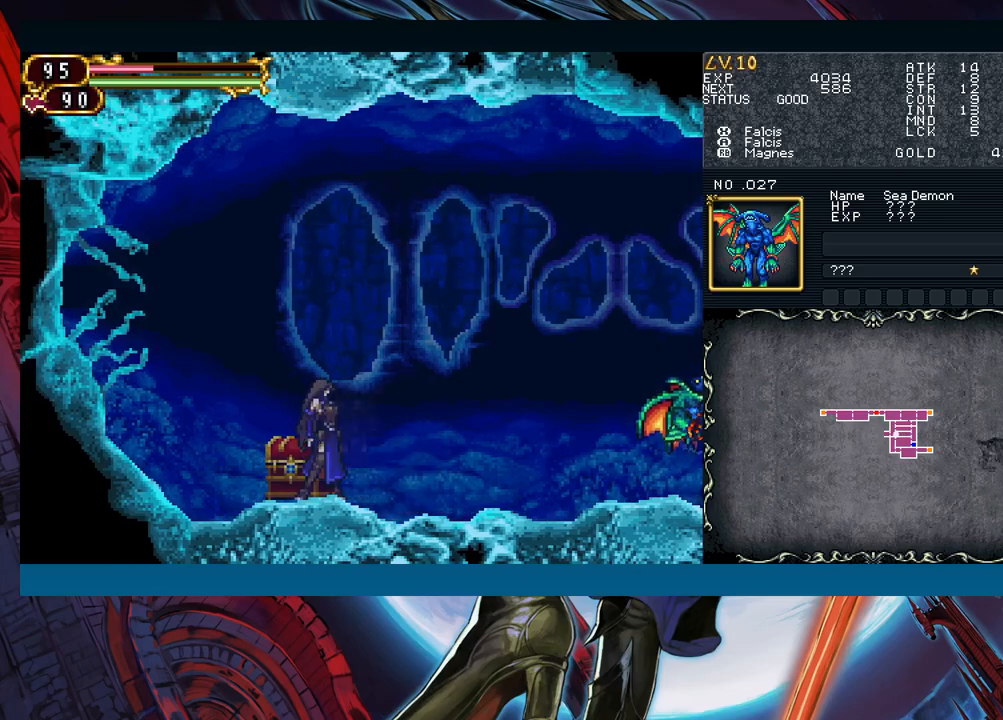
{"buttons": [], "left_stick": "up", "right_stick": "center", "events": []}
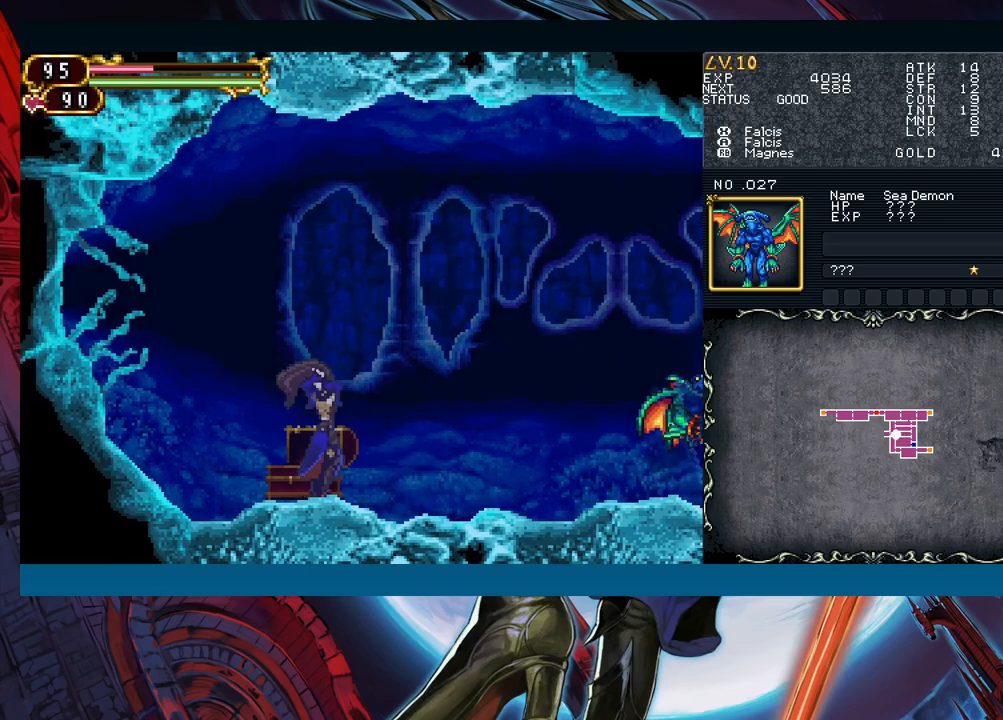
{"buttons": [], "left_stick": "up", "right_stick": "center", "events": []}
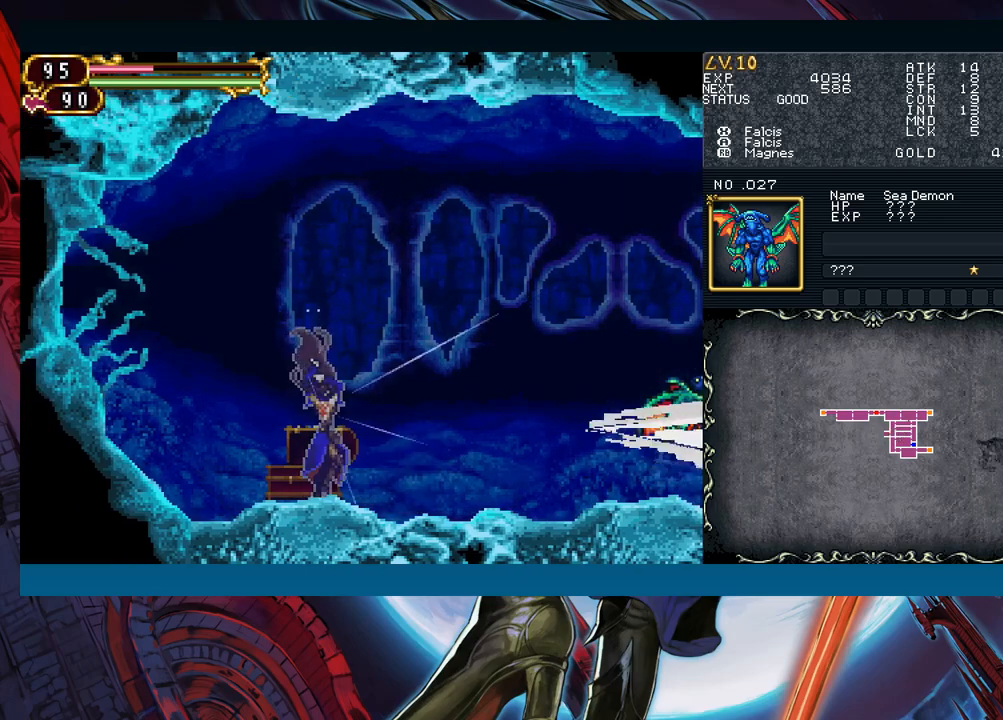
{"buttons": [], "left_stick": "up", "right_stick": "center", "events": []}
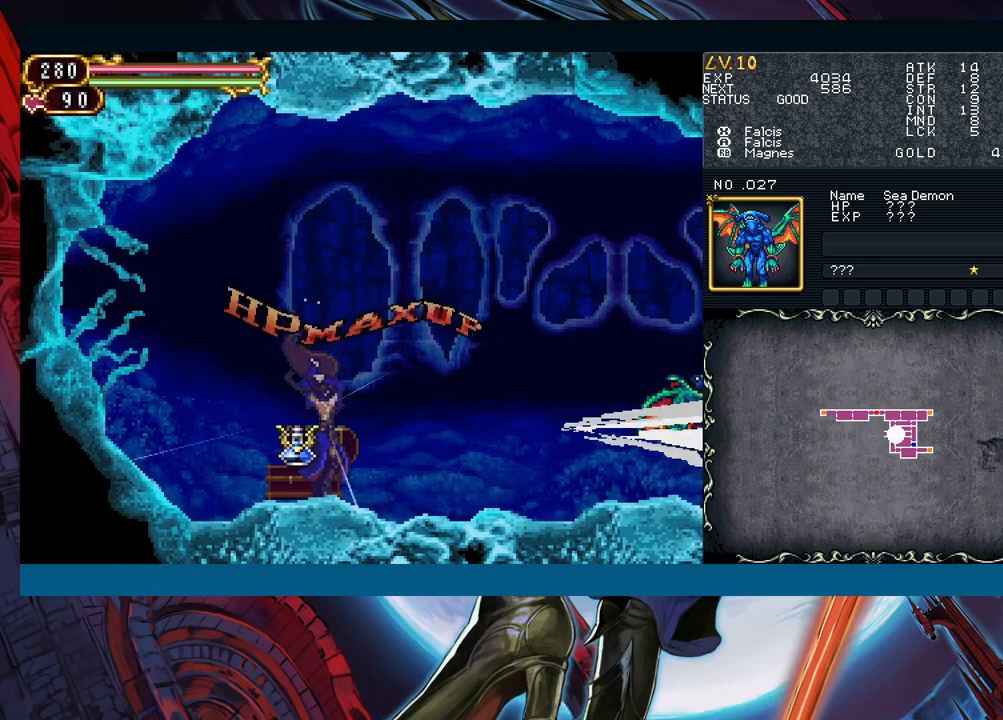
{"buttons": [], "left_stick": "up", "right_stick": "center", "events": []}
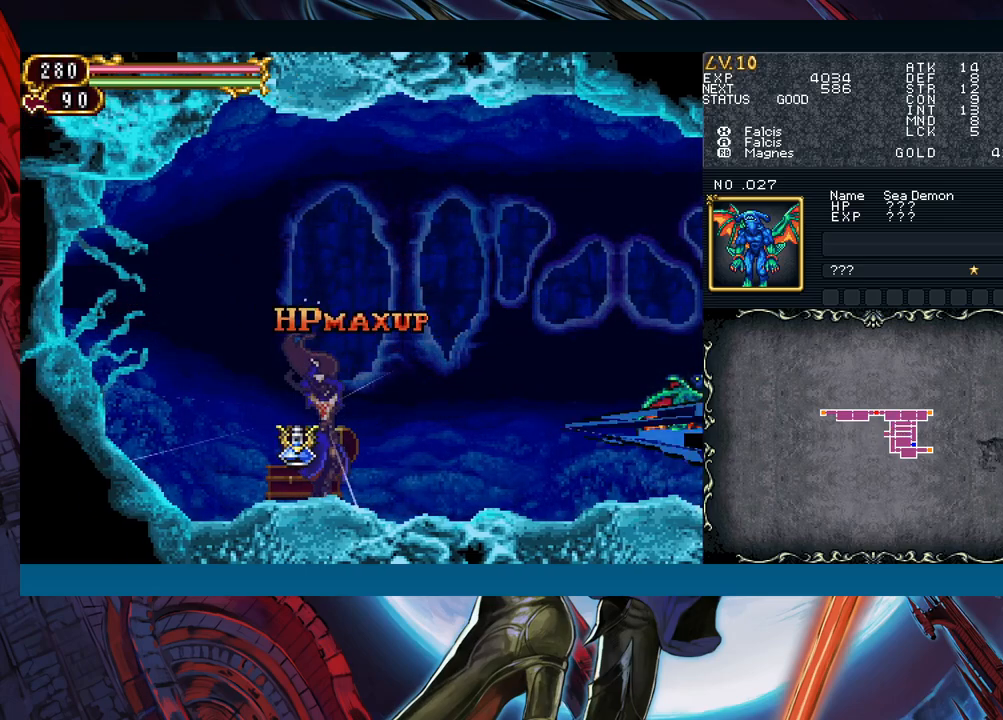
{"buttons": [], "left_stick": "up", "right_stick": "center", "events": []}
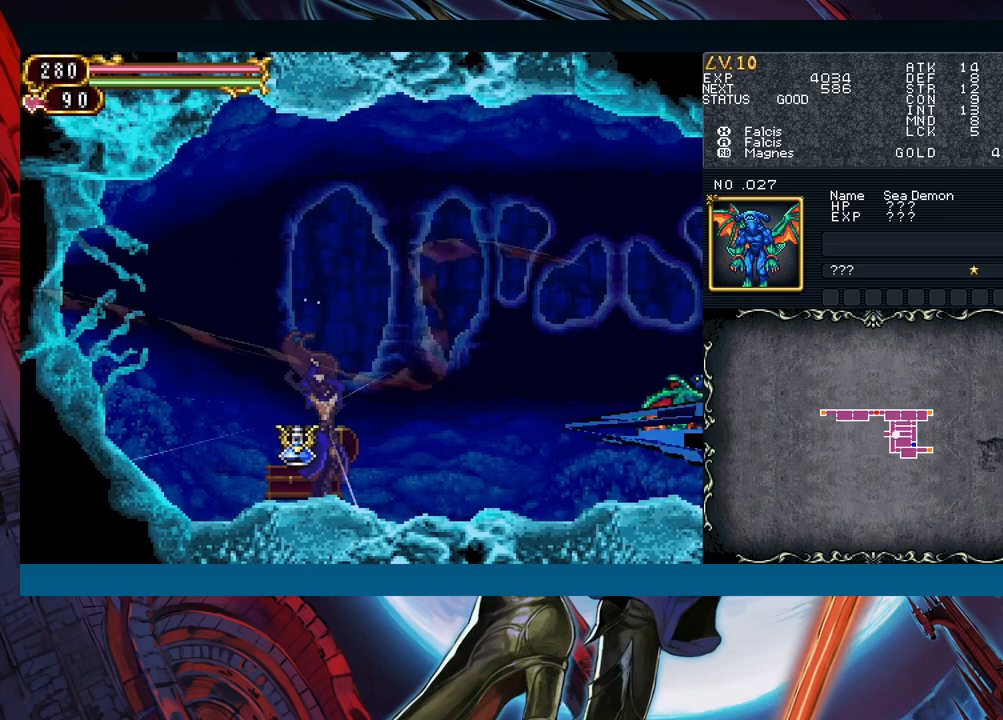
{"buttons": [], "left_stick": "up", "right_stick": "center", "events": []}
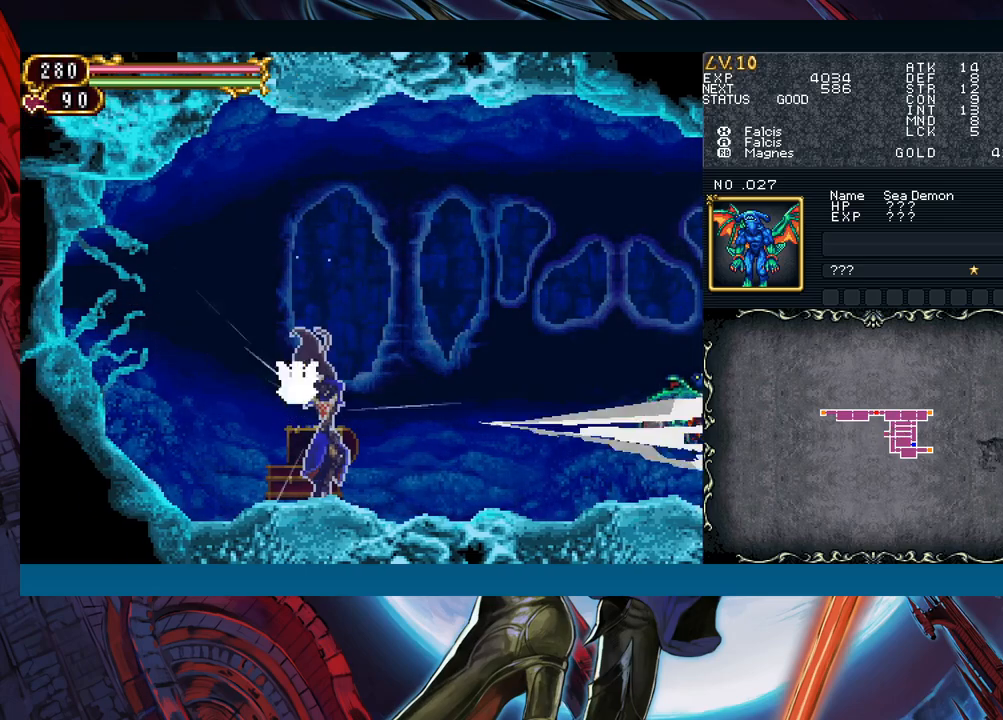
{"buttons": [], "left_stick": "up", "right_stick": "center", "events": []}
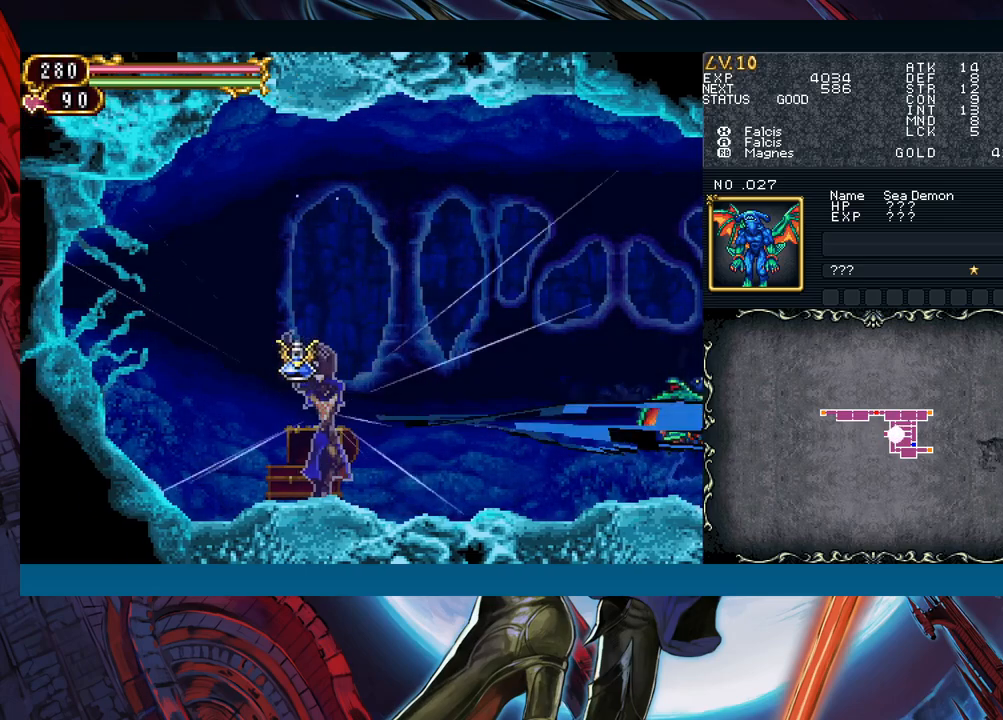
{"buttons": [], "left_stick": "up", "right_stick": "center", "events": []}
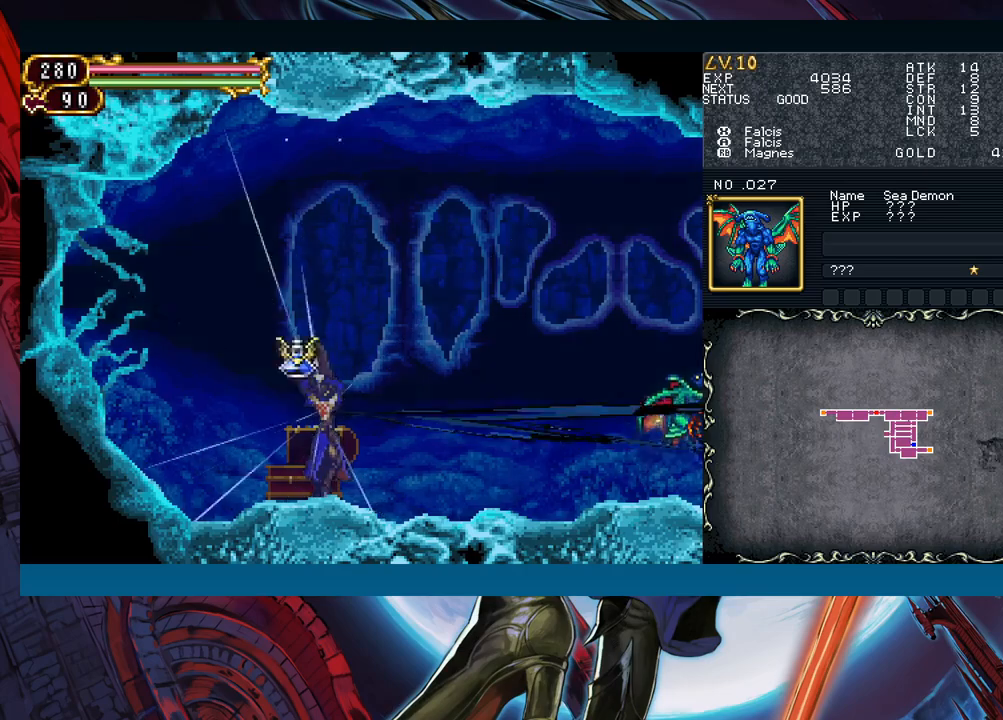
{"buttons": [], "left_stick": "up", "right_stick": "center", "events": []}
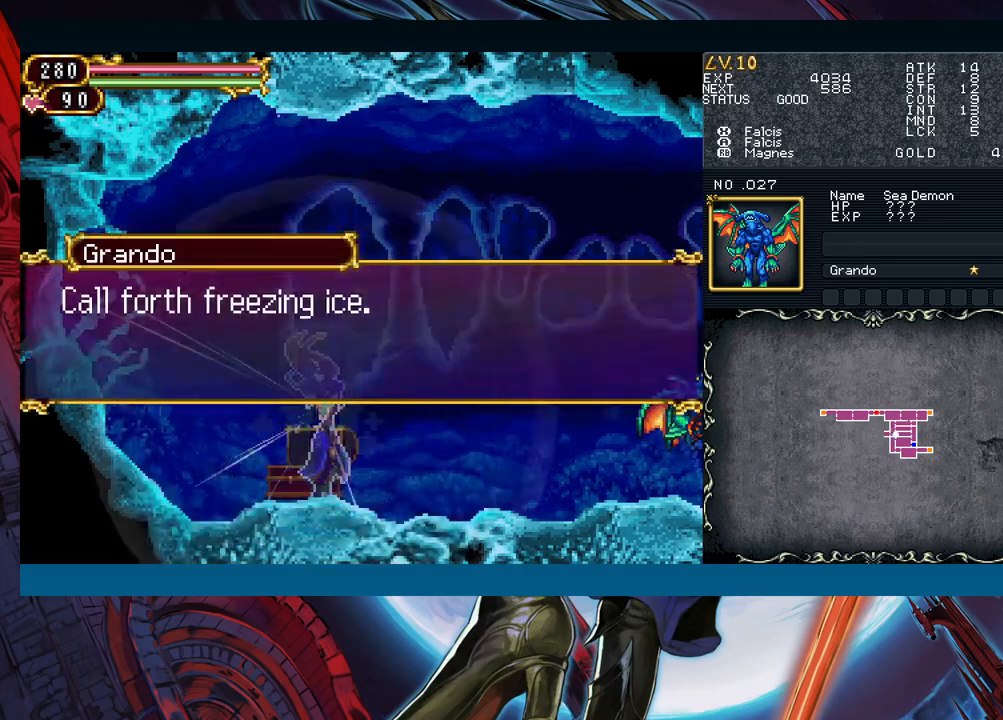
{"buttons": ["A"], "left_stick": "center", "right_stick": "center", "events": [[200, "left_stick", "center"], [500, "A", "down"]]}
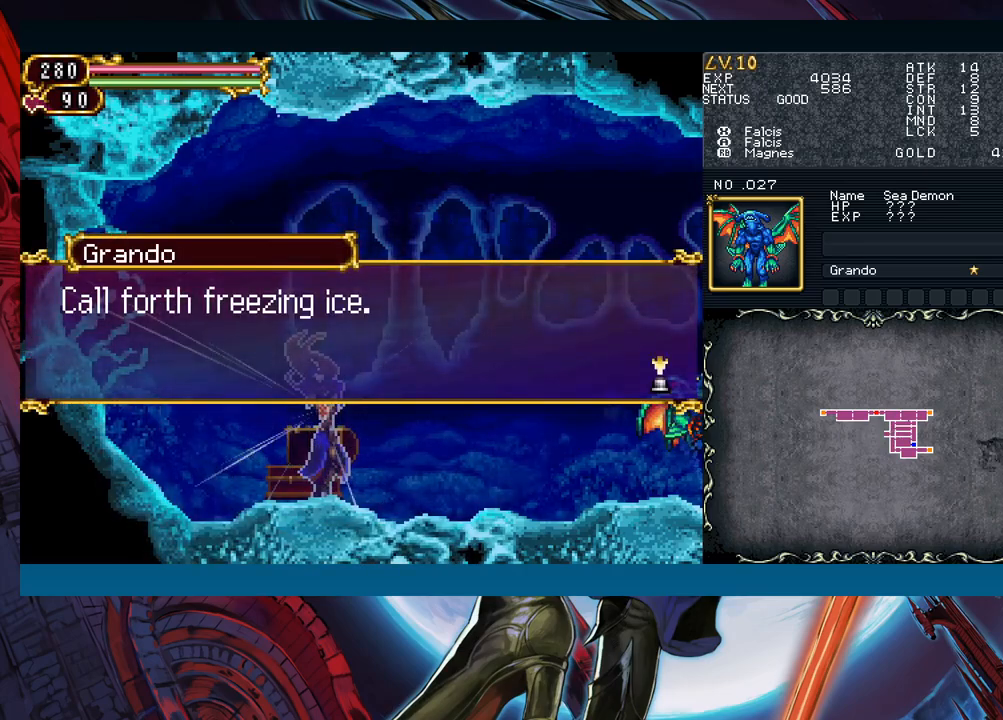
{"buttons": [], "left_stick": "right", "right_stick": "center", "events": [[83, "A", "up"], [133, "left_stick", "right"]]}